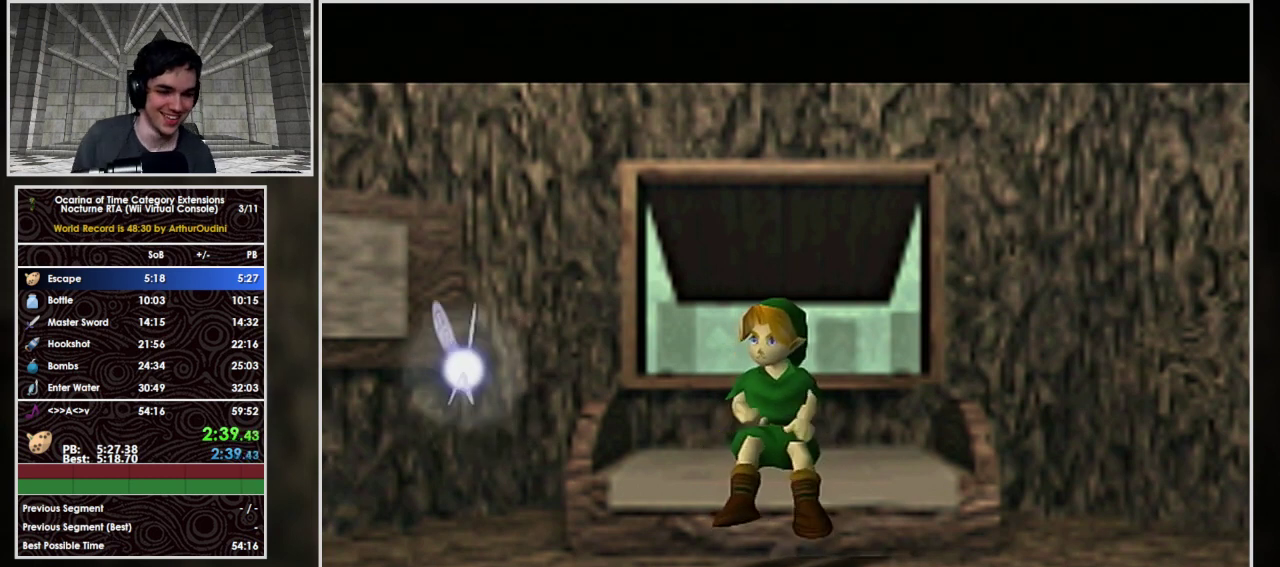
Gameplay with a controller (Nintendo layout); each line is a JSON object with the inputs held at the frame after it. "events" lists button and stick changes between this image and that frame as [ms after this image, input, new state], when the widget could be followed in between. Not read: L3 R3 Z.
{"buttons": ["A", "B"], "left_stick": "center", "events": [[400, "A", "down"], [400, "B", "down"]]}
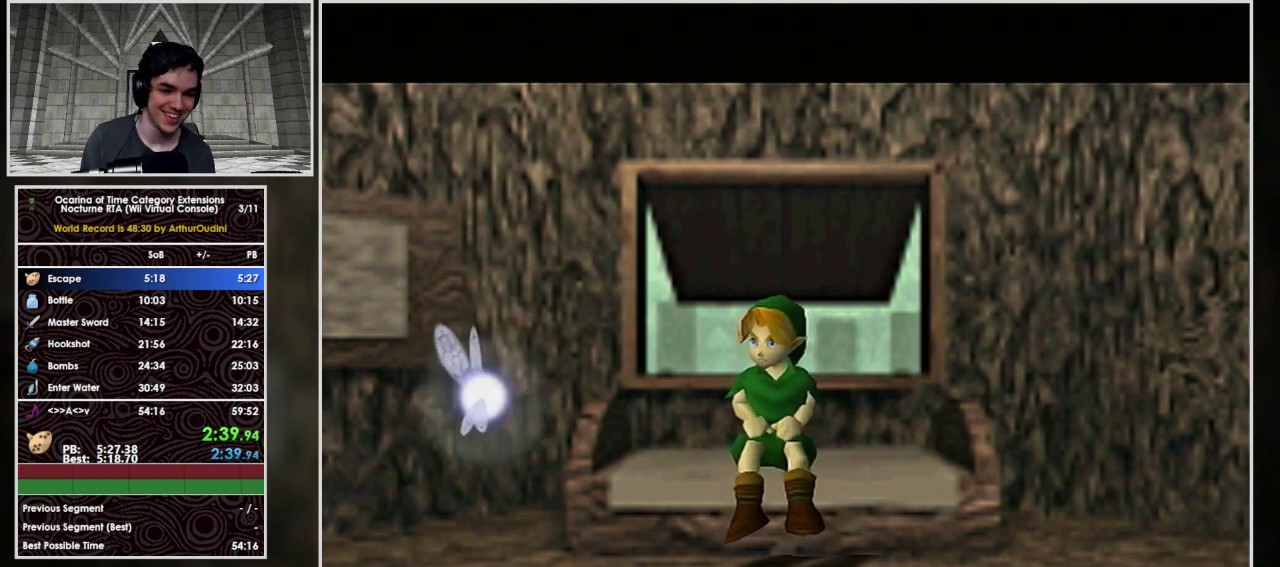
{"buttons": [], "left_stick": "center", "events": [[333, "A", "up"], [333, "B", "up"], [433, "A", "down"], [500, "A", "up"]]}
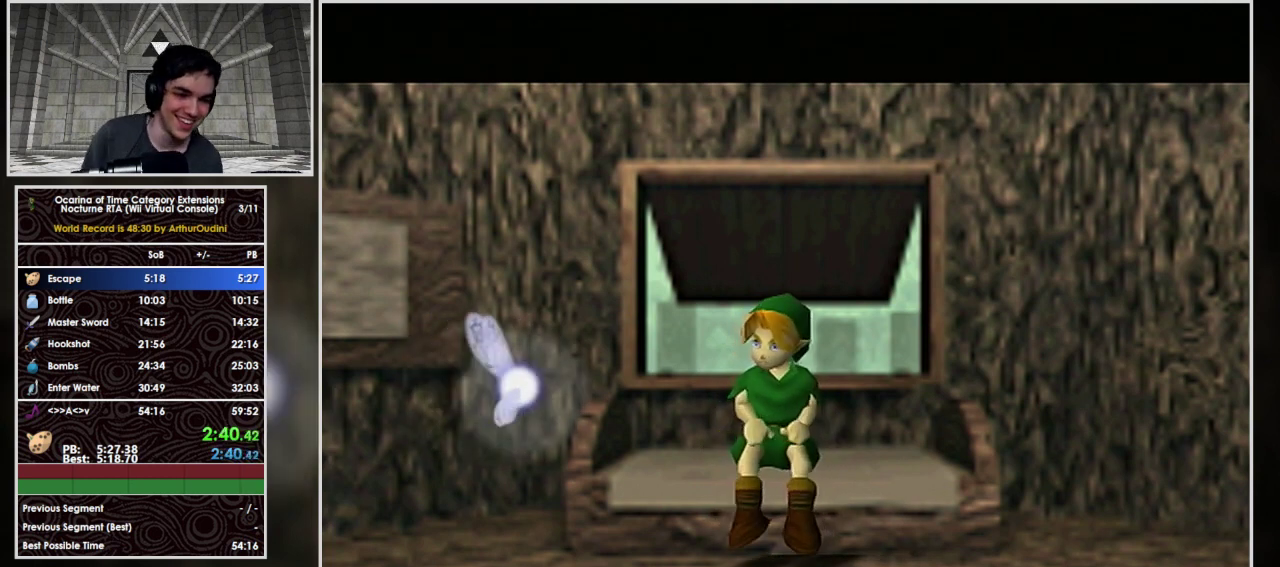
{"buttons": [], "left_stick": "center", "events": [[233, "A", "down"], [300, "A", "up"]]}
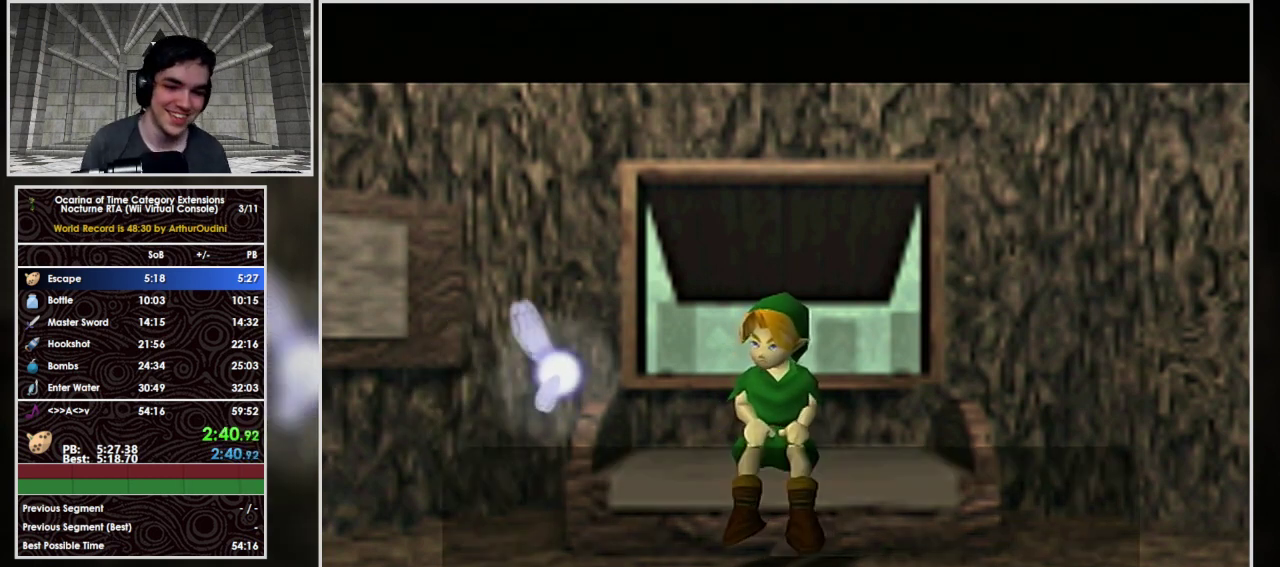
{"buttons": [], "left_stick": "center", "events": [[133, "A", "down"], [200, "A", "up"], [200, "B", "down"], [267, "B", "up"], [367, "A", "down"], [400, "B", "down"], [500, "A", "up"], [500, "B", "up"]]}
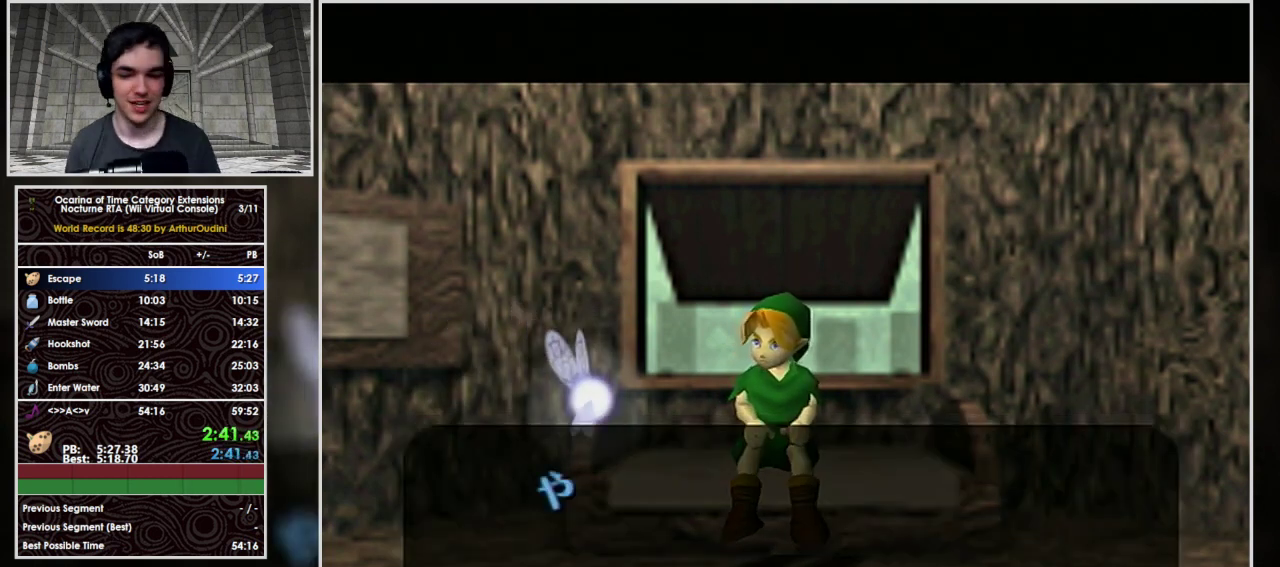
{"buttons": ["A"], "left_stick": "center", "events": [[67, "A", "down"], [100, "B", "down"], [133, "A", "up"], [200, "A", "down"], [233, "B", "up"], [267, "A", "up"], [333, "B", "down"], [367, "A", "down"], [433, "A", "up"], [433, "B", "up"], [500, "A", "down"]]}
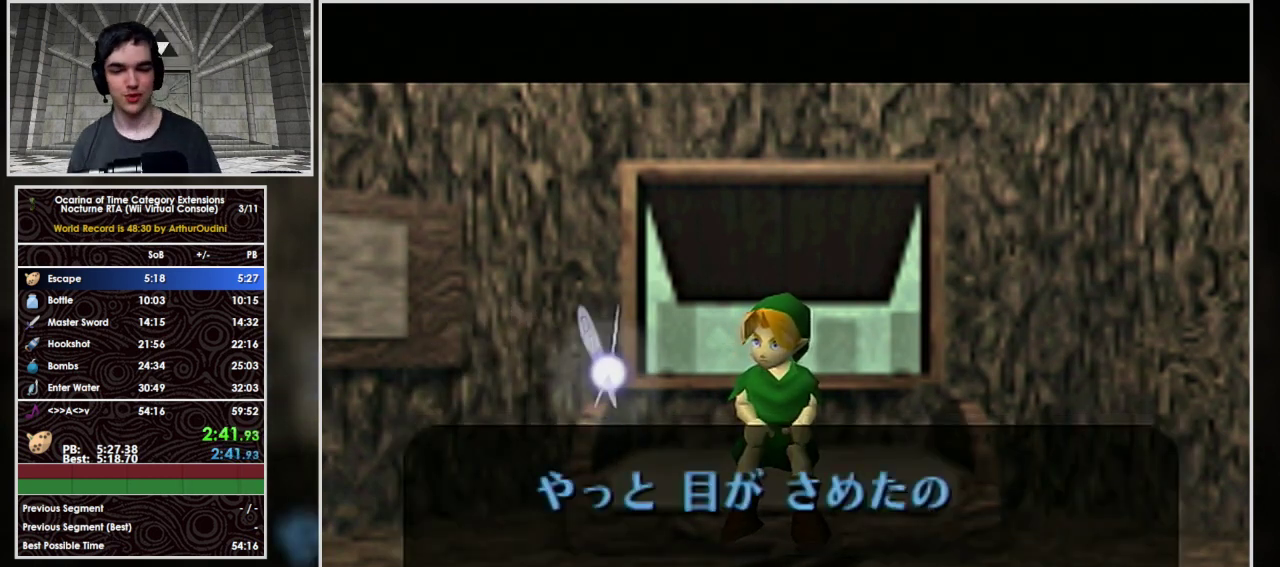
{"buttons": ["A", "B"], "left_stick": "center", "events": [[67, "A", "up"], [67, "B", "down"], [133, "A", "down"], [167, "B", "up"], [200, "A", "up"], [267, "A", "down"], [267, "B", "down"], [300, "A", "up"], [333, "A", "down"], [333, "B", "up"], [400, "A", "up"], [433, "B", "down"], [500, "A", "down"]]}
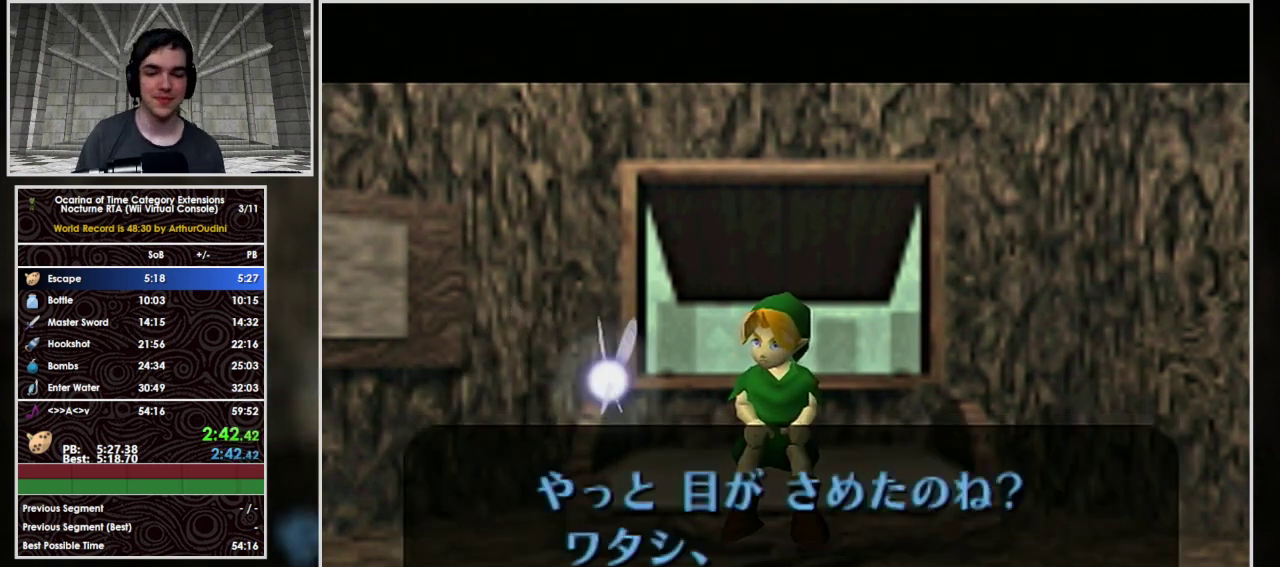
{"buttons": ["B"], "left_stick": "center", "events": [[33, "A", "up"], [67, "B", "up"], [100, "A", "down"], [133, "A", "up"], [133, "B", "down"], [200, "A", "down"], [233, "A", "up"], [233, "B", "up"], [300, "A", "down"], [333, "A", "up"], [333, "B", "down"], [433, "A", "down"], [467, "A", "up"], [467, "B", "up"], [500, "B", "down"]]}
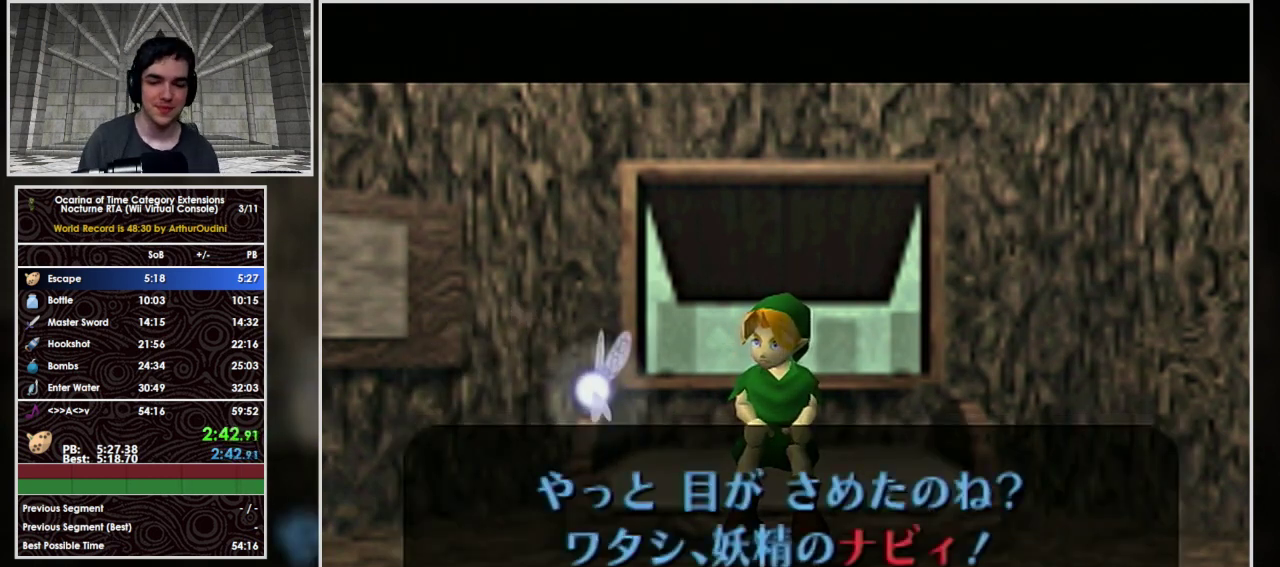
{"buttons": [], "left_stick": "center", "events": [[33, "A", "down"], [100, "A", "up"], [167, "A", "down"], [167, "B", "up"], [233, "B", "down"], [300, "B", "up"], [333, "A", "up"], [400, "A", "down"], [400, "B", "down"], [467, "A", "up"], [500, "B", "up"]]}
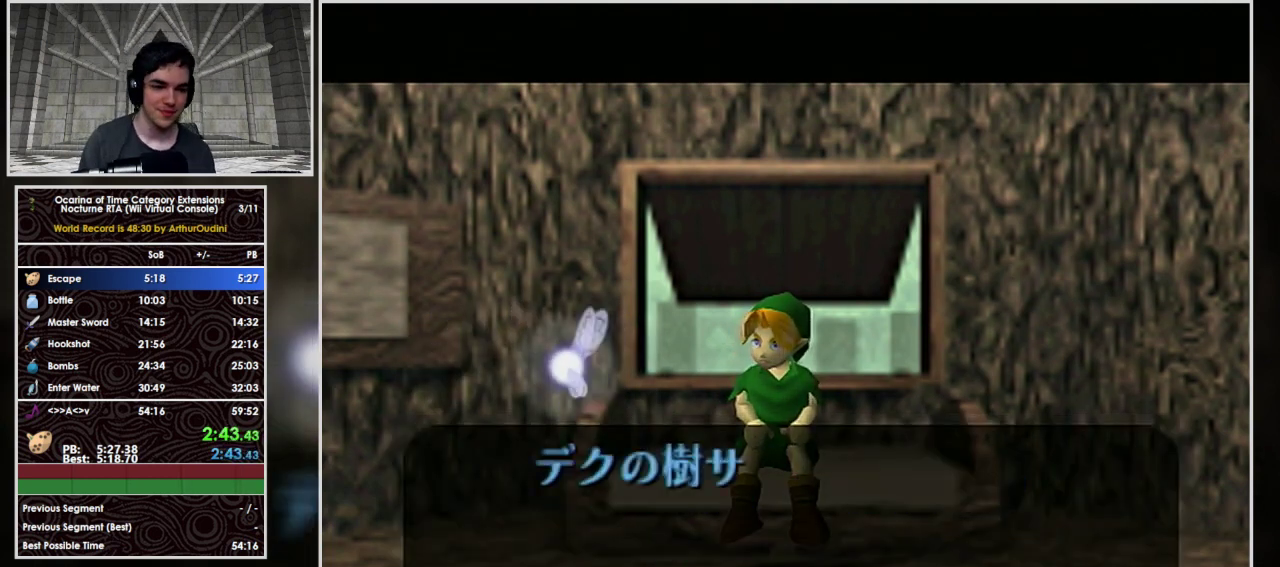
{"buttons": [], "left_stick": "center", "events": [[33, "A", "down"], [100, "A", "up"], [133, "B", "down"], [167, "A", "down"], [200, "B", "up"], [300, "B", "down"], [333, "A", "up"], [400, "A", "down"], [400, "B", "up"], [467, "A", "up"]]}
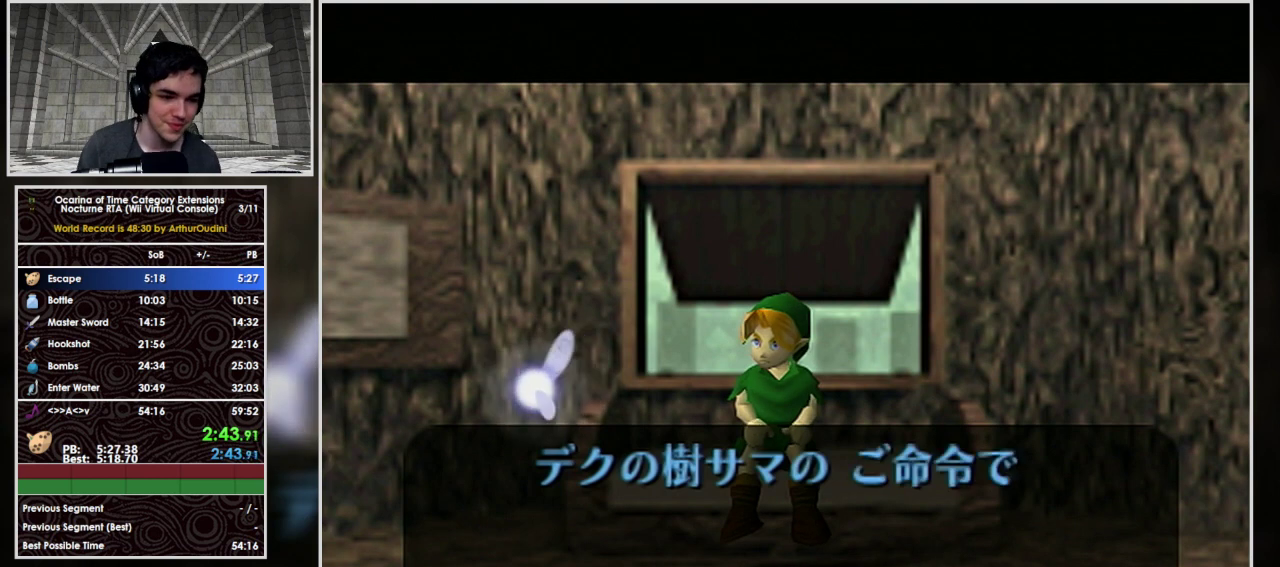
{"buttons": ["B"], "left_stick": "center", "events": [[33, "A", "down"], [33, "B", "down"], [133, "A", "up"], [133, "B", "up"], [233, "B", "down"], [333, "B", "up"], [433, "A", "down"], [433, "B", "down"], [500, "A", "up"]]}
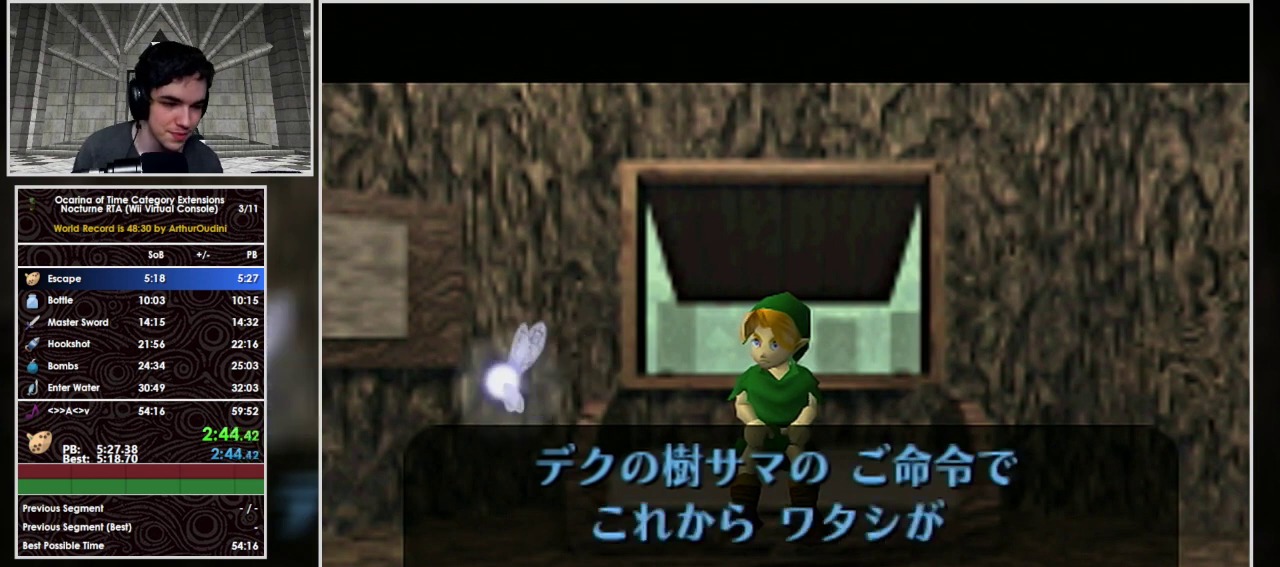
{"buttons": ["B"], "left_stick": "center", "events": [[67, "A", "down"], [67, "B", "up"], [133, "A", "up"], [267, "A", "down"], [300, "B", "down"], [333, "A", "up"], [433, "A", "down"], [433, "B", "up"], [500, "A", "up"], [500, "B", "down"]]}
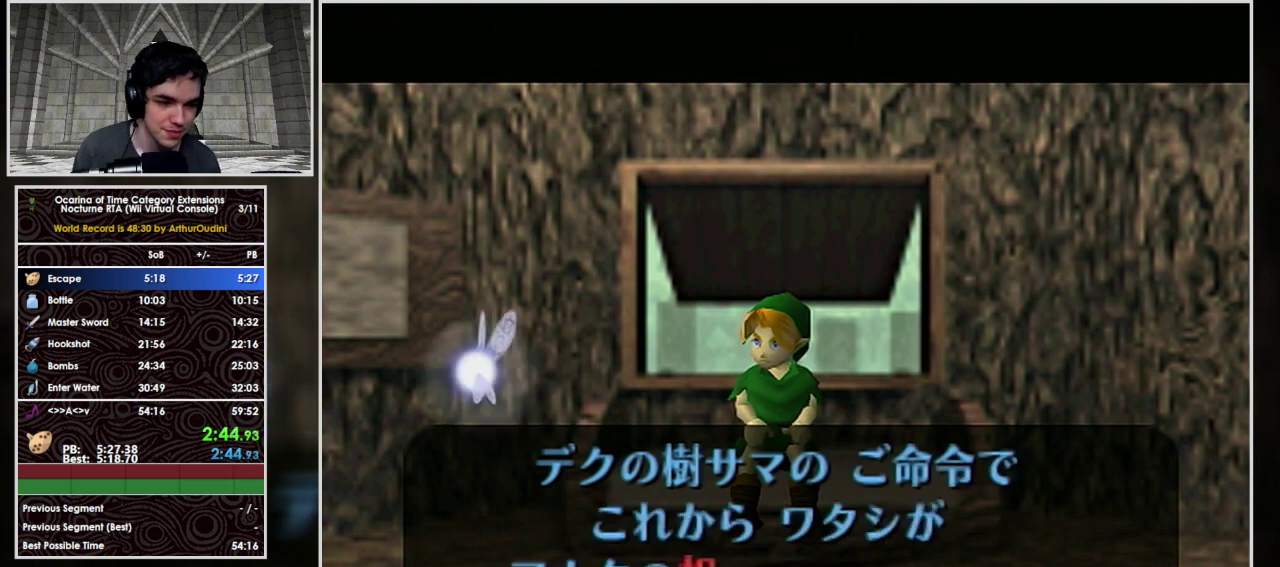
{"buttons": [], "left_stick": "center", "events": [[133, "B", "up"], [233, "B", "down"], [300, "A", "down"], [333, "B", "up"], [367, "A", "up"], [400, "B", "down"], [433, "A", "down"], [500, "A", "up"], [500, "B", "up"]]}
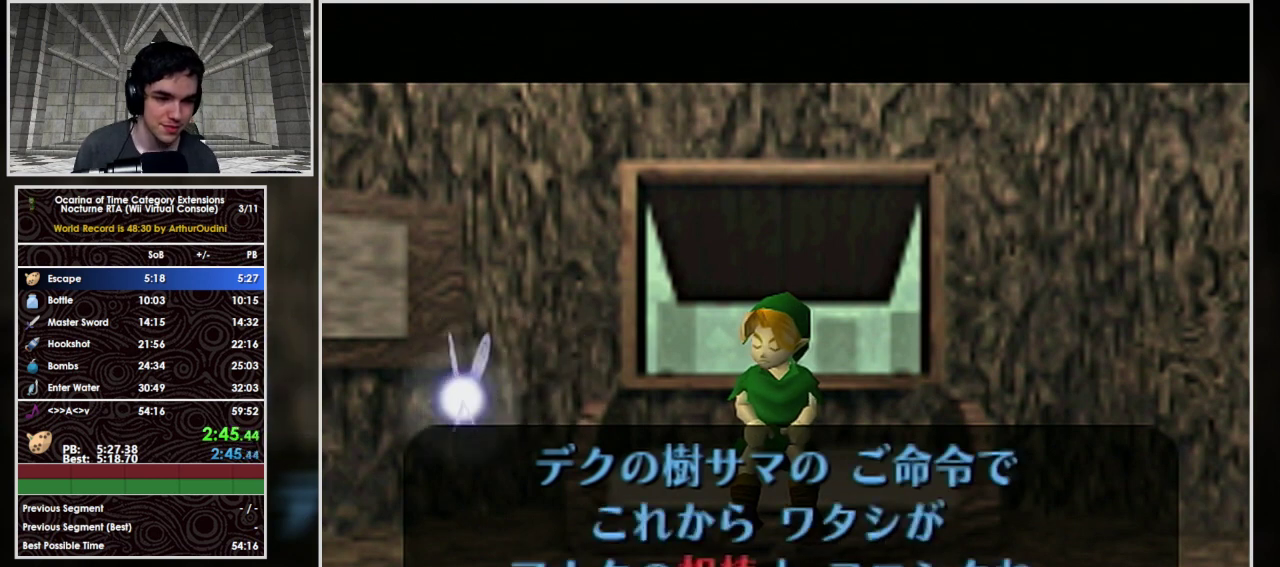
{"buttons": ["A", "B"], "left_stick": "center", "events": [[67, "A", "down"], [100, "B", "down"], [133, "A", "up"], [200, "A", "down"], [200, "B", "up"], [267, "B", "down"], [367, "B", "up"], [400, "A", "up"], [467, "A", "down"], [500, "B", "down"]]}
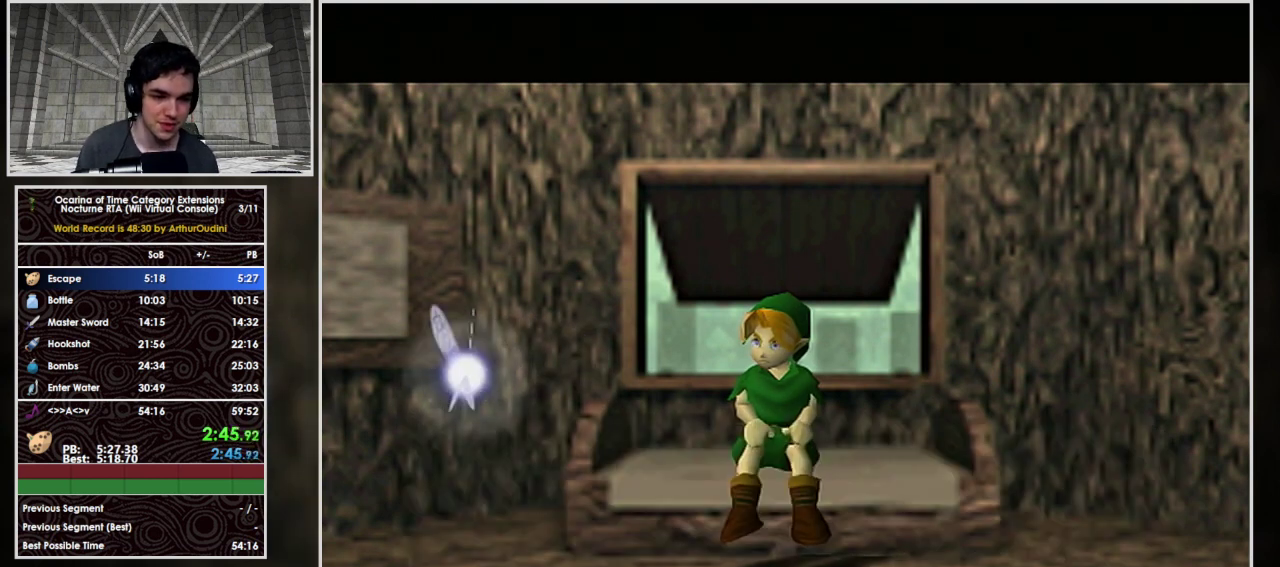
{"buttons": [], "left_stick": "center", "events": [[33, "A", "up"], [100, "B", "up"], [133, "A", "down"], [200, "A", "up"]]}